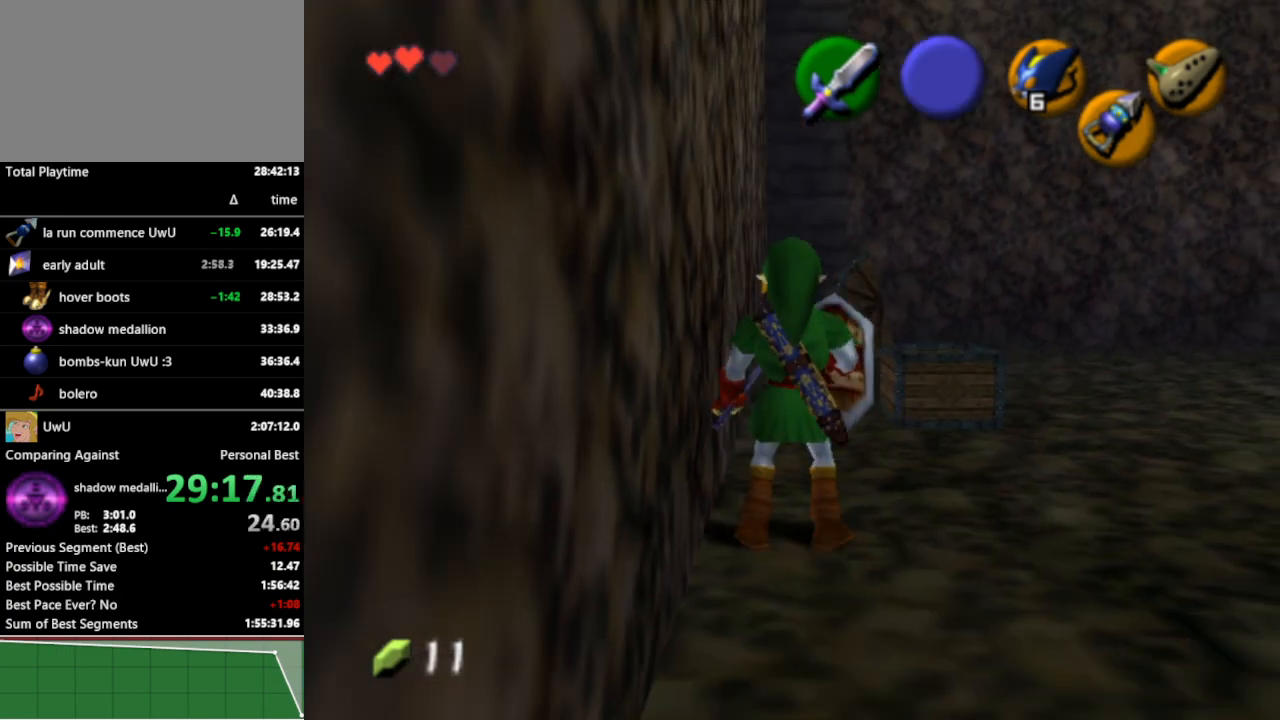
Gameplay with a controller (Nintendo layout); each line is a JSON object with the inputs held at the frame after it. "events" lists button and stick changes between this image and that frame as [ms after this image, input, new state], when the widget could be followed in between. Not read: L3 R3.
{"buttons": [], "left_stick": "center", "right_stick": "center", "events": [[133, "L1", "down"], [467, "L1", "up"]]}
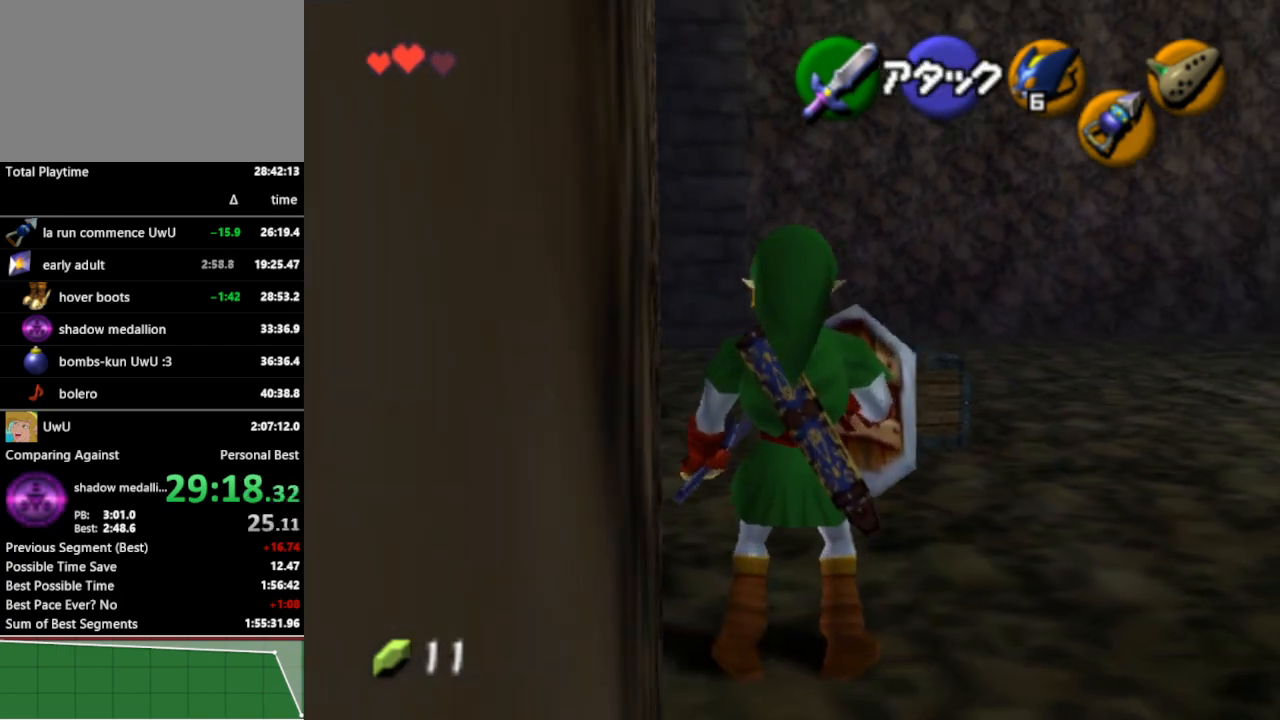
{"buttons": ["L1"], "left_stick": "center", "right_stick": "center", "events": [[267, "L1", "down"]]}
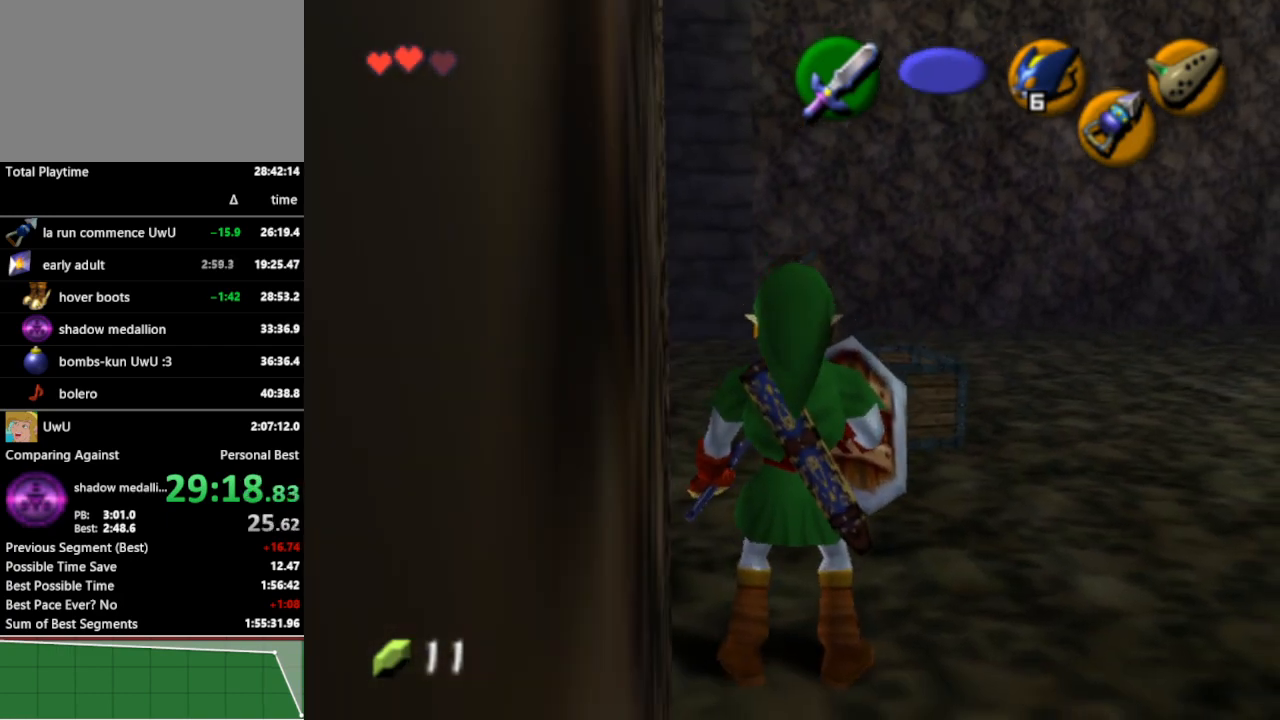
{"buttons": ["L1"], "left_stick": "center", "right_stick": "center", "events": [[133, "L1", "up"], [467, "L1", "down"]]}
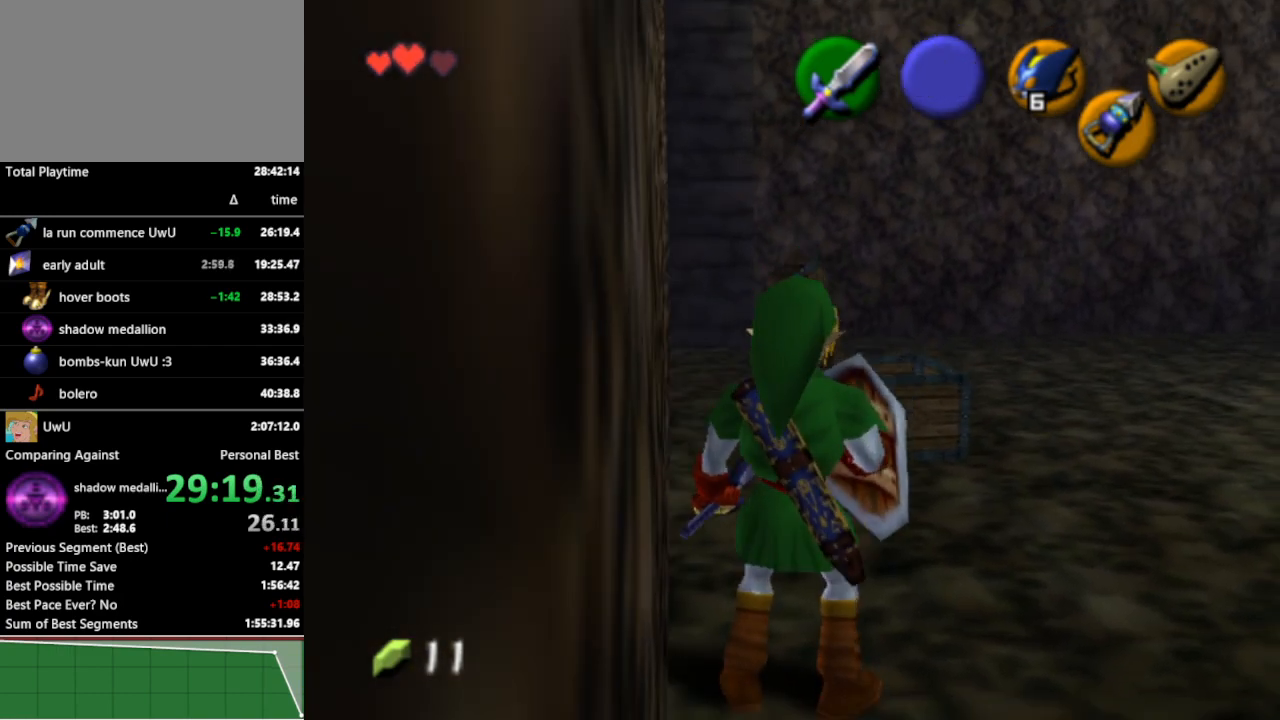
{"buttons": ["B", "L1"], "left_stick": "left", "right_stick": "center", "events": [[367, "B", "down"], [367, "left_stick", "left"], [433, "B", "up"], [500, "B", "down"]]}
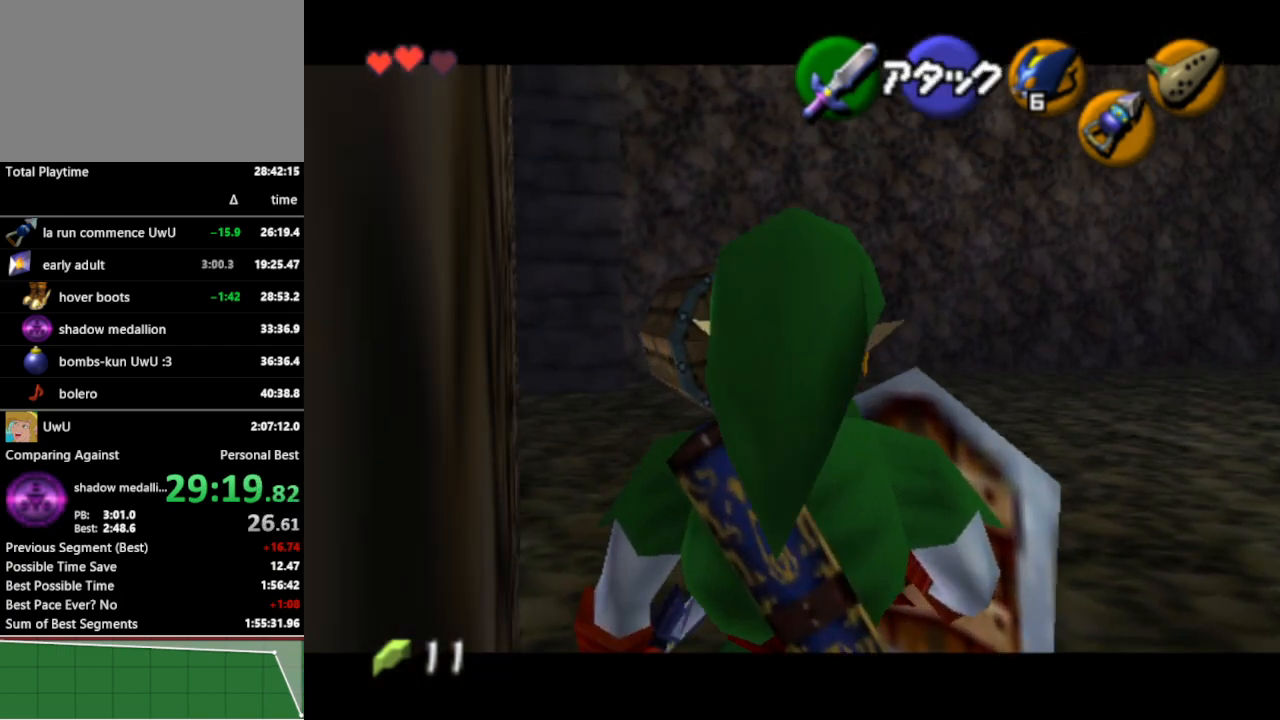
{"buttons": ["B", "L1"], "left_stick": "left", "right_stick": "center", "events": [[33, "B", "up"], [100, "B", "down"], [133, "B", "up"], [200, "B", "down"], [233, "B", "up"], [300, "B", "down"], [367, "B", "up"], [400, "B", "down"], [467, "B", "up"], [500, "B", "down"]]}
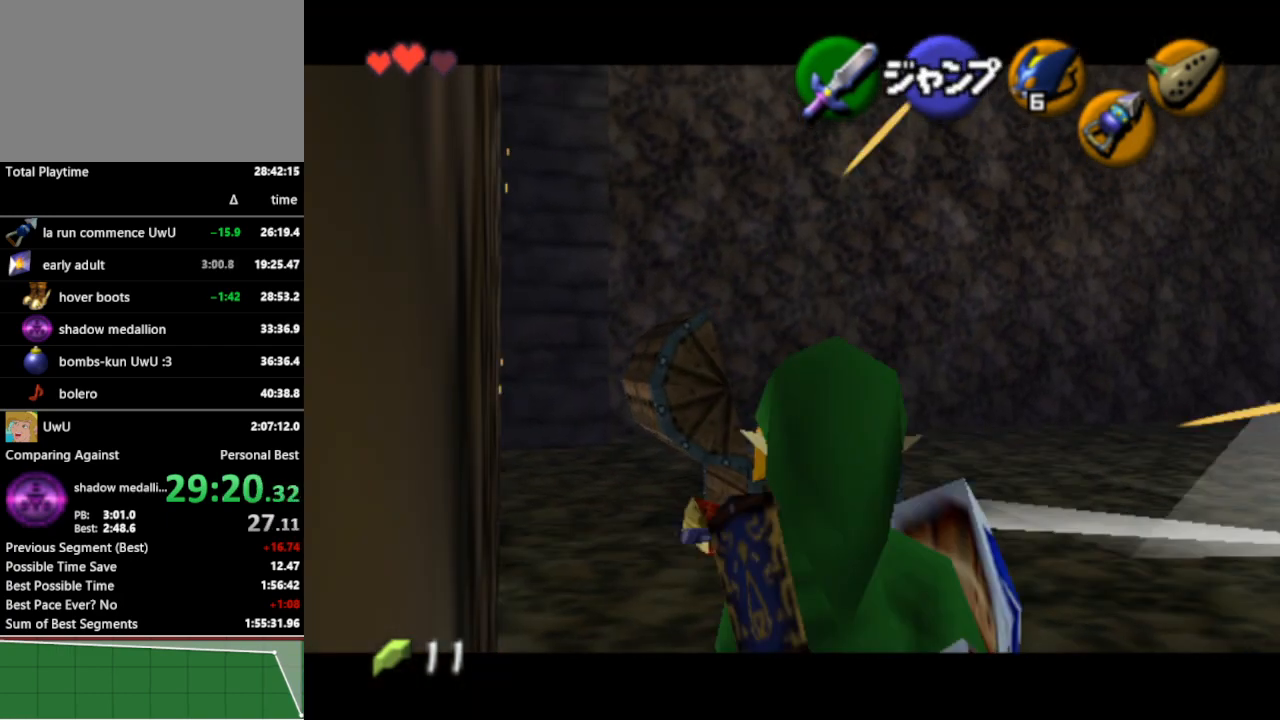
{"buttons": ["L1"], "left_stick": "left", "right_stick": "center", "events": [[33, "B", "up"], [100, "B", "down"], [133, "B", "up"], [300, "START", "down"], [433, "START", "up"]]}
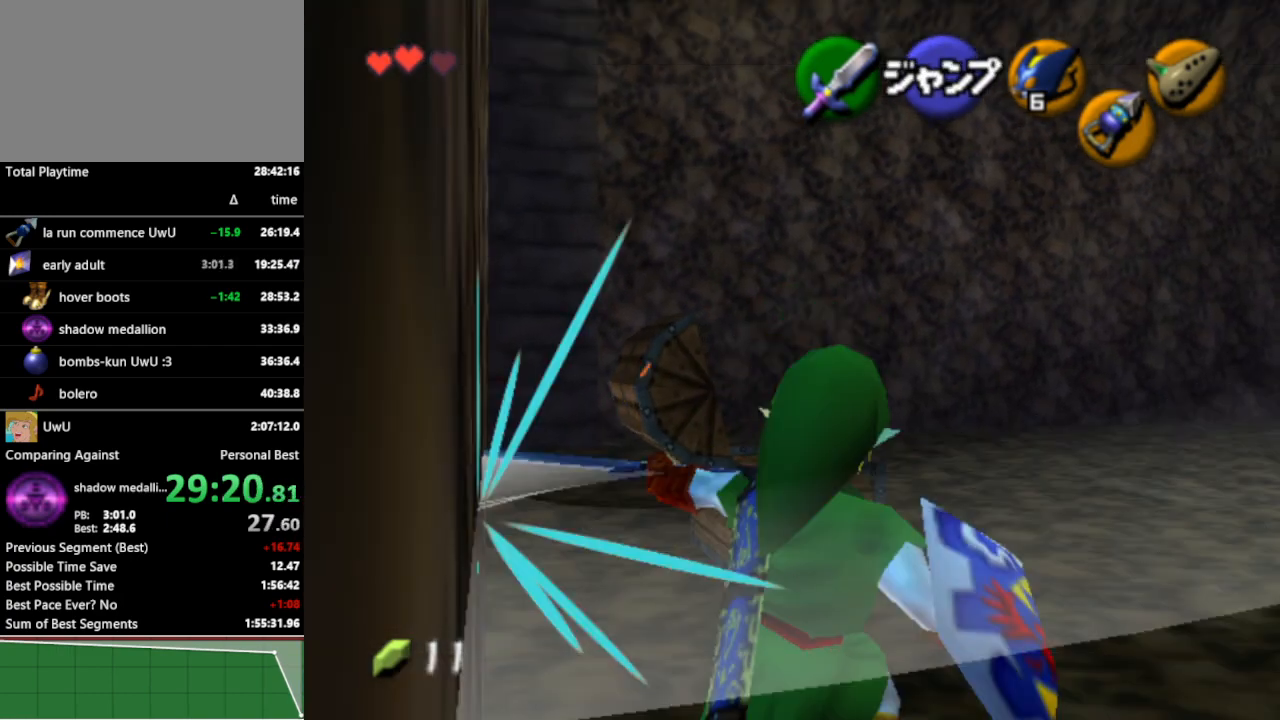
{"buttons": ["L1"], "left_stick": "left", "right_stick": "center", "events": []}
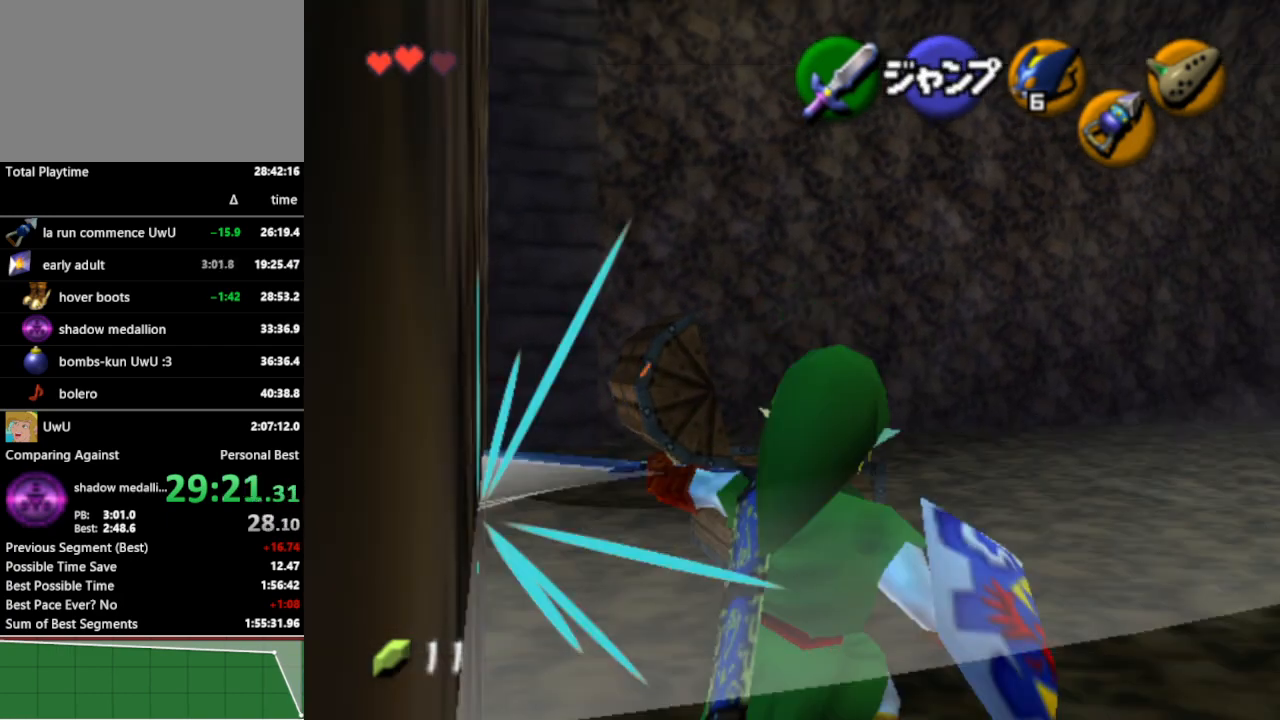
{"buttons": [], "left_stick": "center", "right_stick": "center", "events": [[200, "left_stick", "center"], [233, "L1", "up"]]}
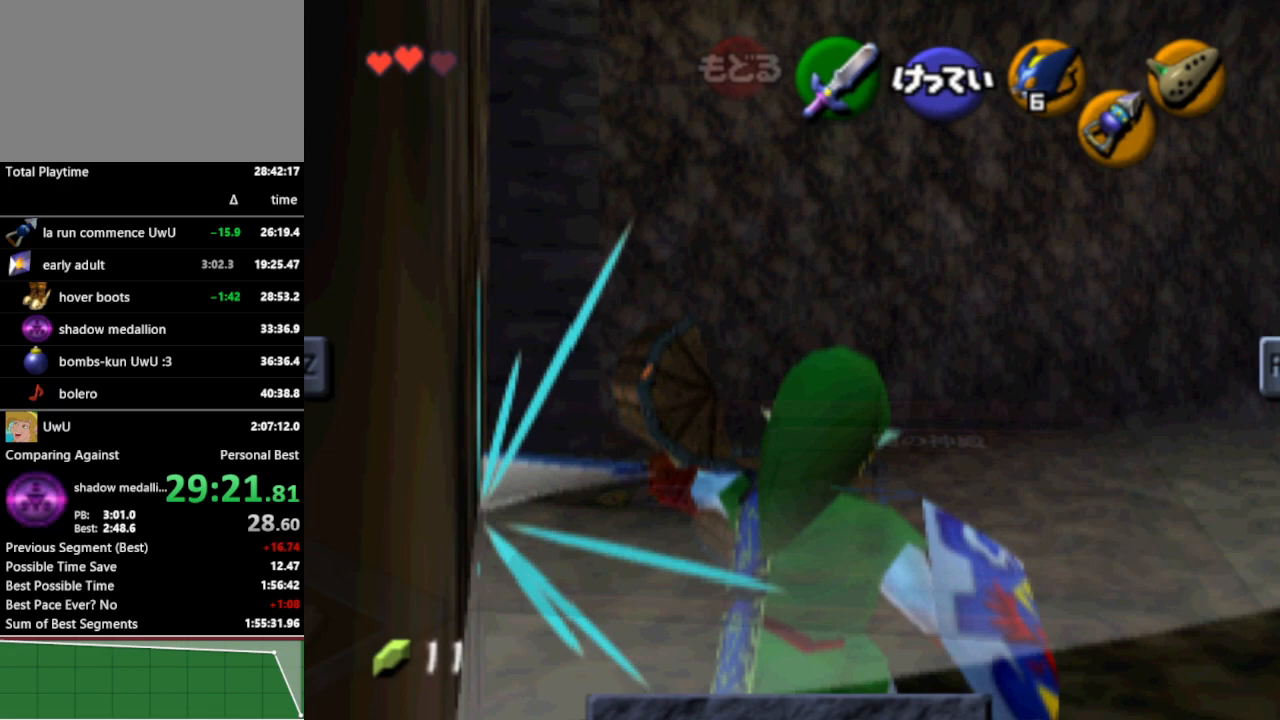
{"buttons": ["L1"], "left_stick": "left", "right_stick": "center", "events": [[433, "START", "down"], [500, "L1", "down"], [500, "START", "up"], [500, "left_stick", "left"]]}
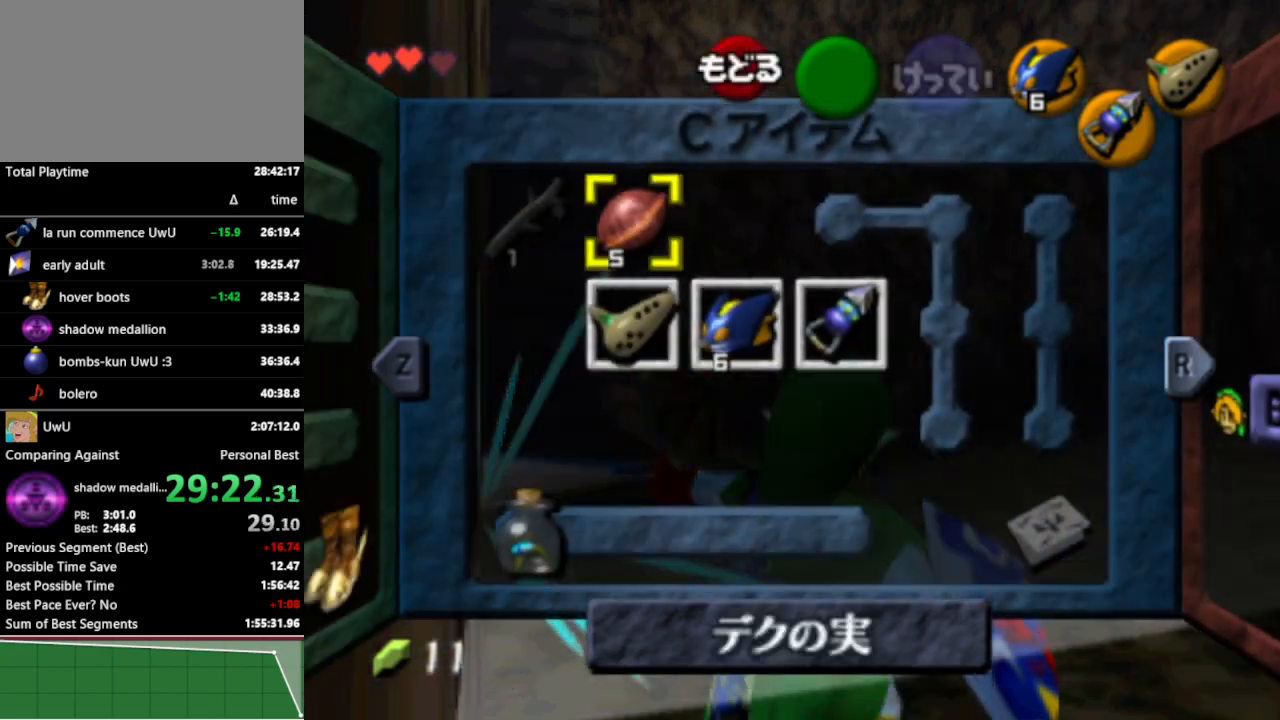
{"buttons": ["L1"], "left_stick": "left", "right_stick": "center", "events": []}
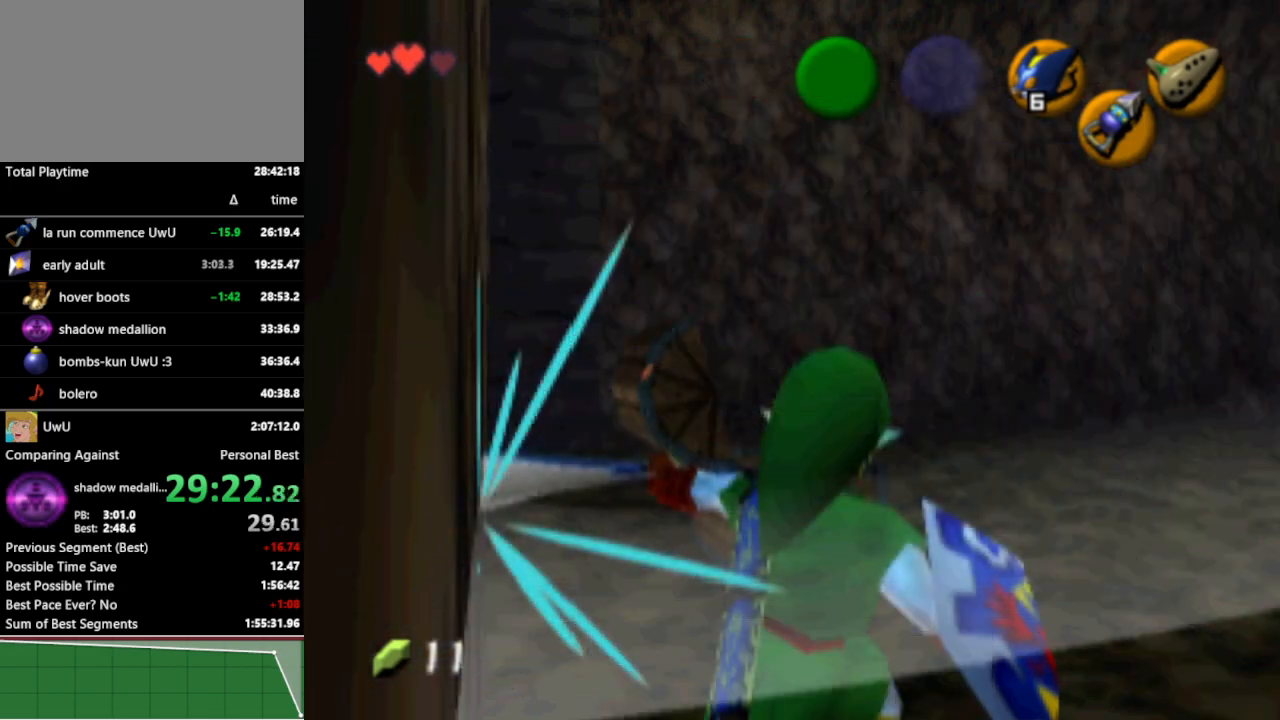
{"buttons": ["L1"], "left_stick": "left", "right_stick": "center", "events": [[67, "START", "down"], [133, "START", "up"]]}
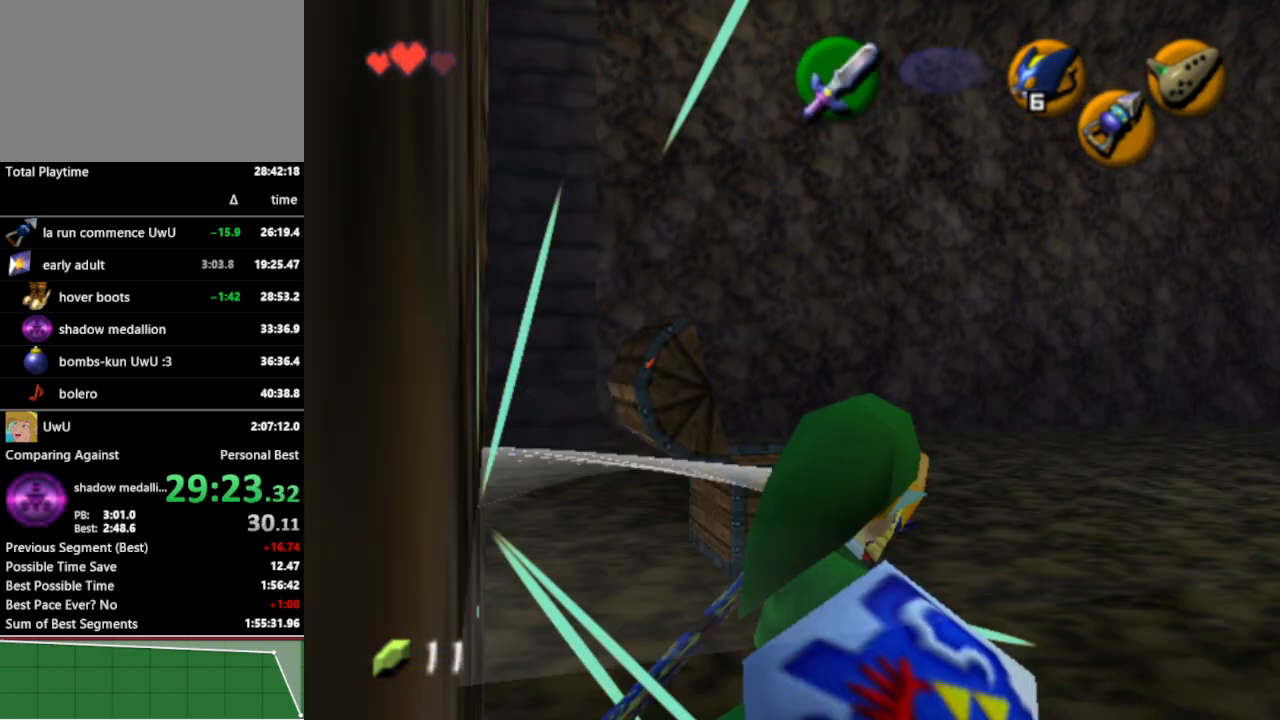
{"buttons": [], "left_stick": "center", "right_stick": "center", "events": [[67, "L1", "up"], [67, "left_stick", "center"]]}
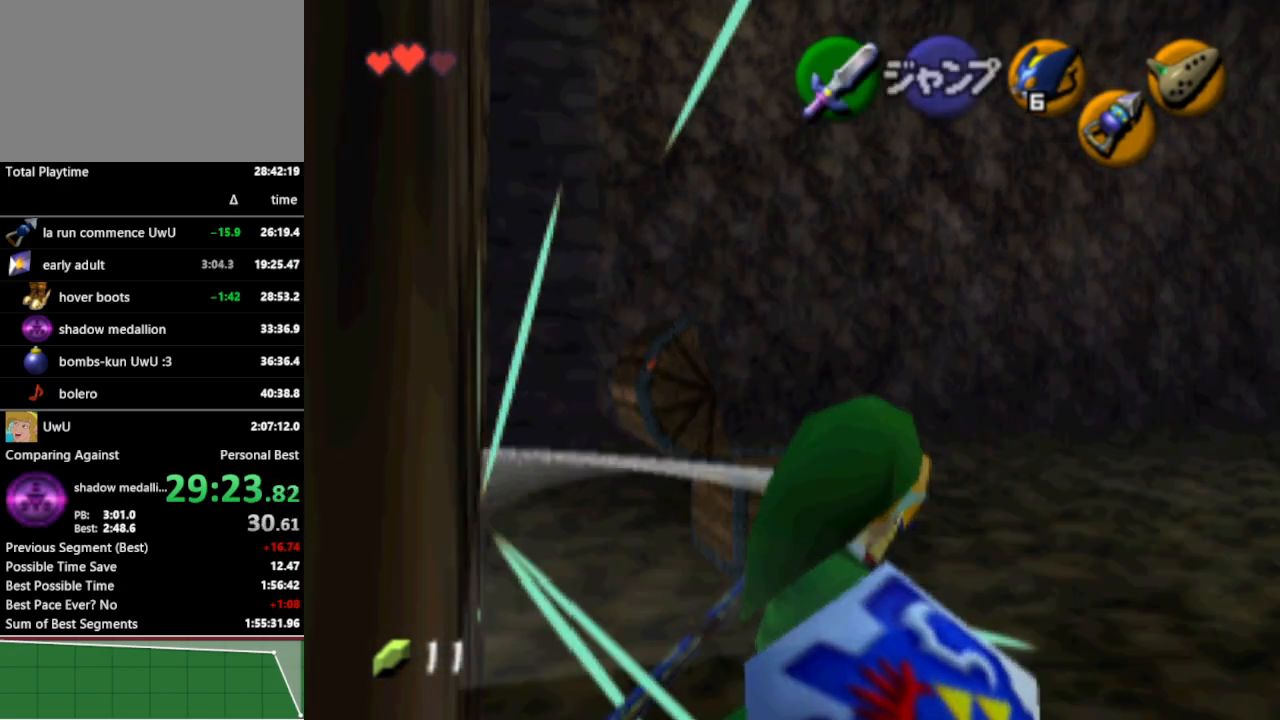
{"buttons": ["L1"], "left_stick": "center", "right_stick": "center", "events": [[233, "A", "down"], [233, "B", "down"], [233, "START", "down"], [233, "X", "down"], [233, "Y", "down"], [267, "A", "up"], [267, "B", "up"], [267, "START", "up"], [267, "X", "up"], [267, "Y", "up"], [500, "L1", "down"]]}
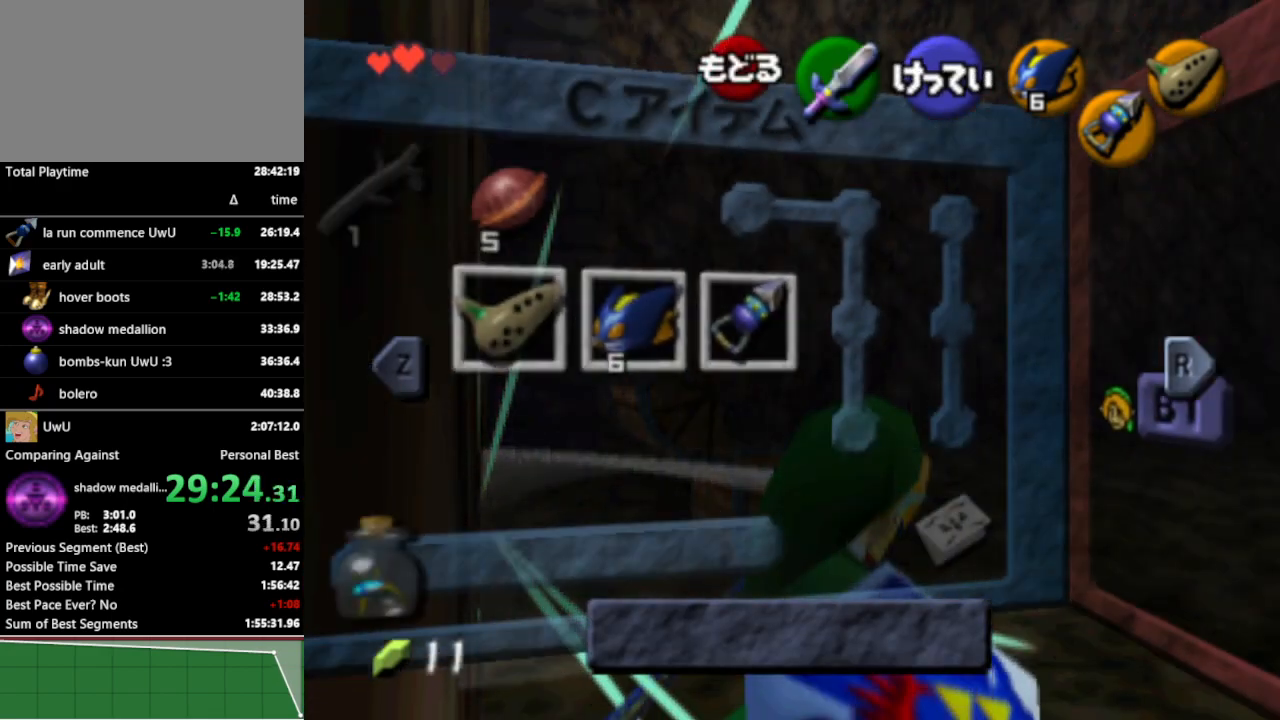
{"buttons": [], "left_stick": "left", "right_stick": "center", "events": [[167, "L1", "up"], [500, "left_stick", "left"]]}
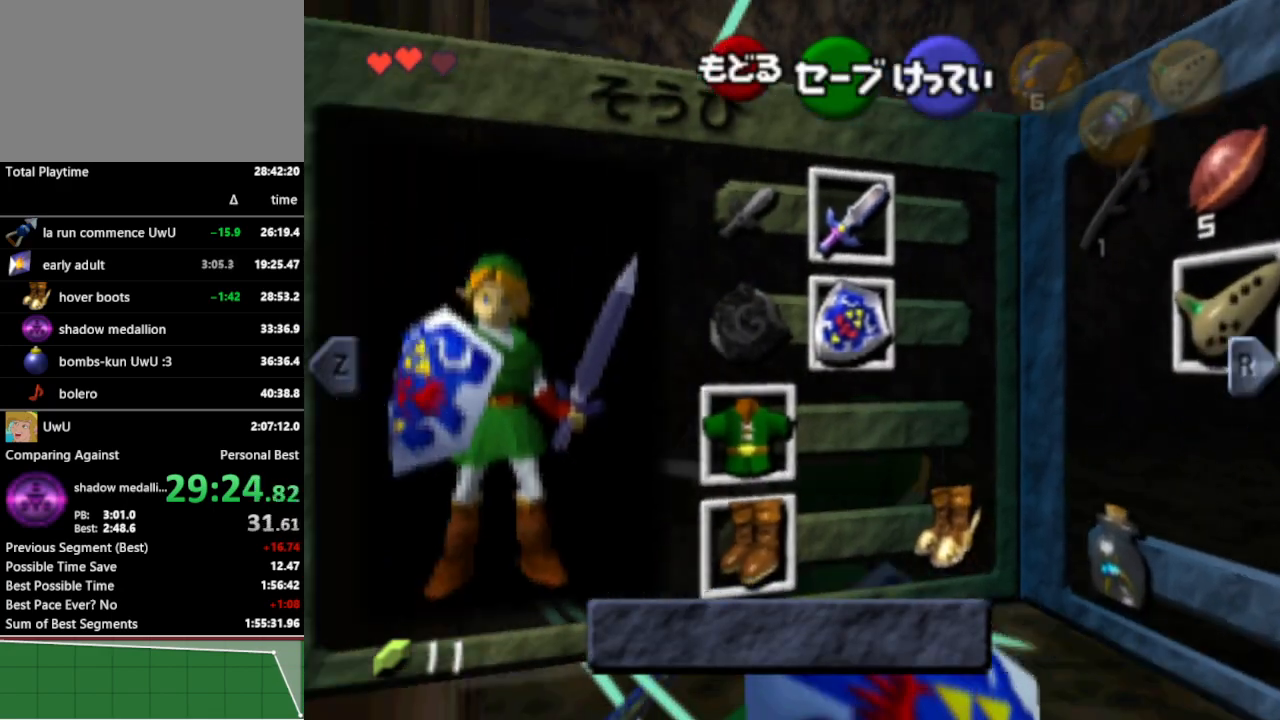
{"buttons": ["START"], "left_stick": "center", "right_stick": "center", "events": [[33, "A", "down"], [133, "A", "up"], [200, "left_stick", "center"], [500, "START", "down"]]}
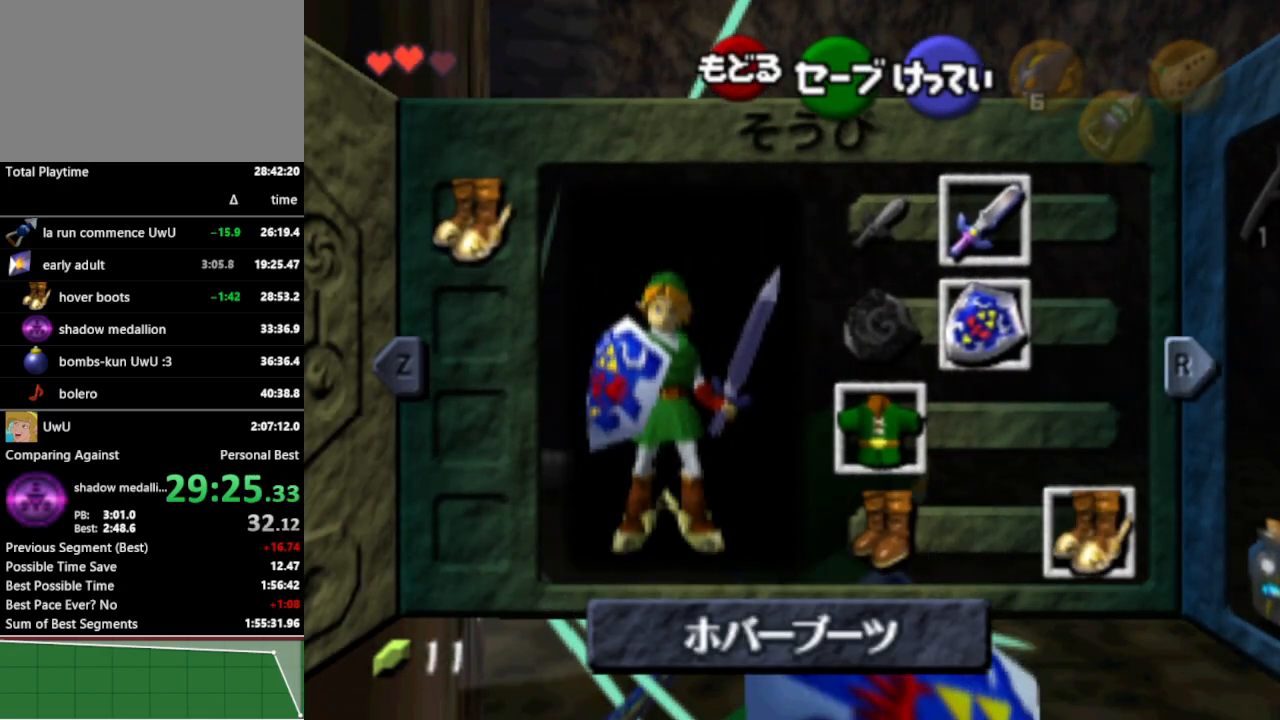
{"buttons": ["L1"], "left_stick": "center", "right_stick": "center", "events": [[100, "START", "up"], [133, "L1", "down"]]}
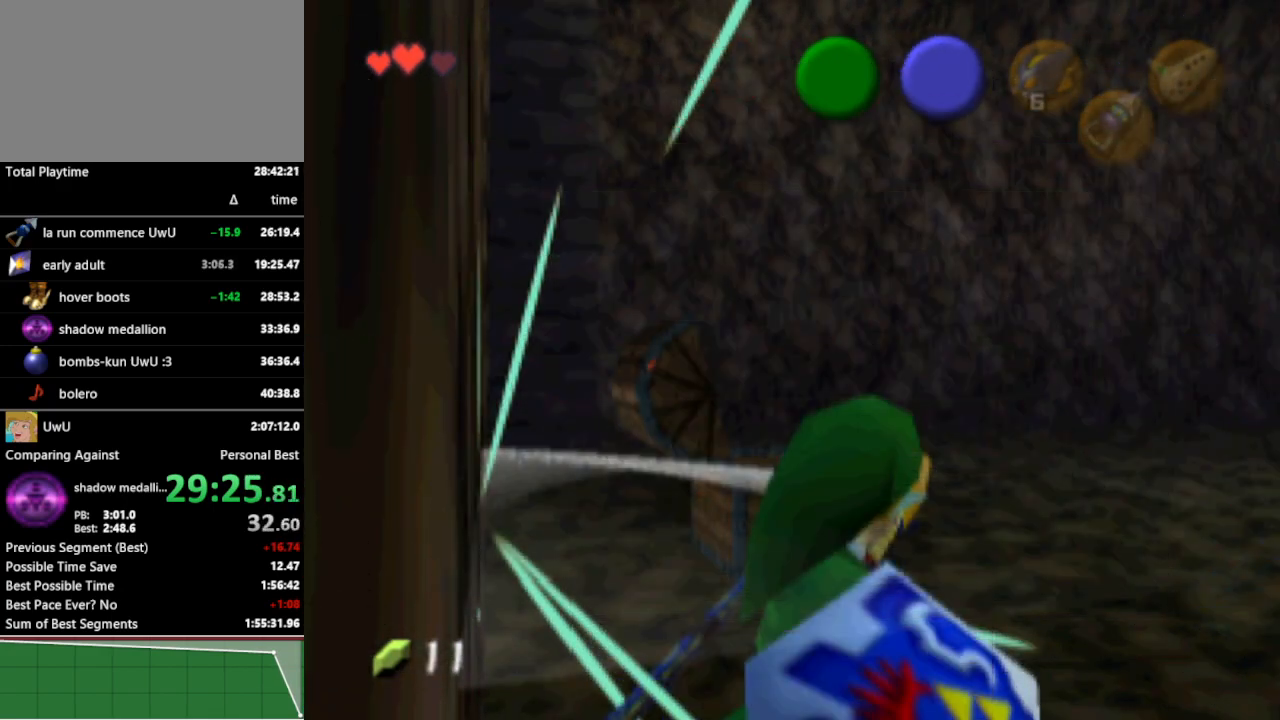
{"buttons": ["L1"], "left_stick": "center", "right_stick": "center", "events": [[233, "Z", "down"], [367, "Z", "up"]]}
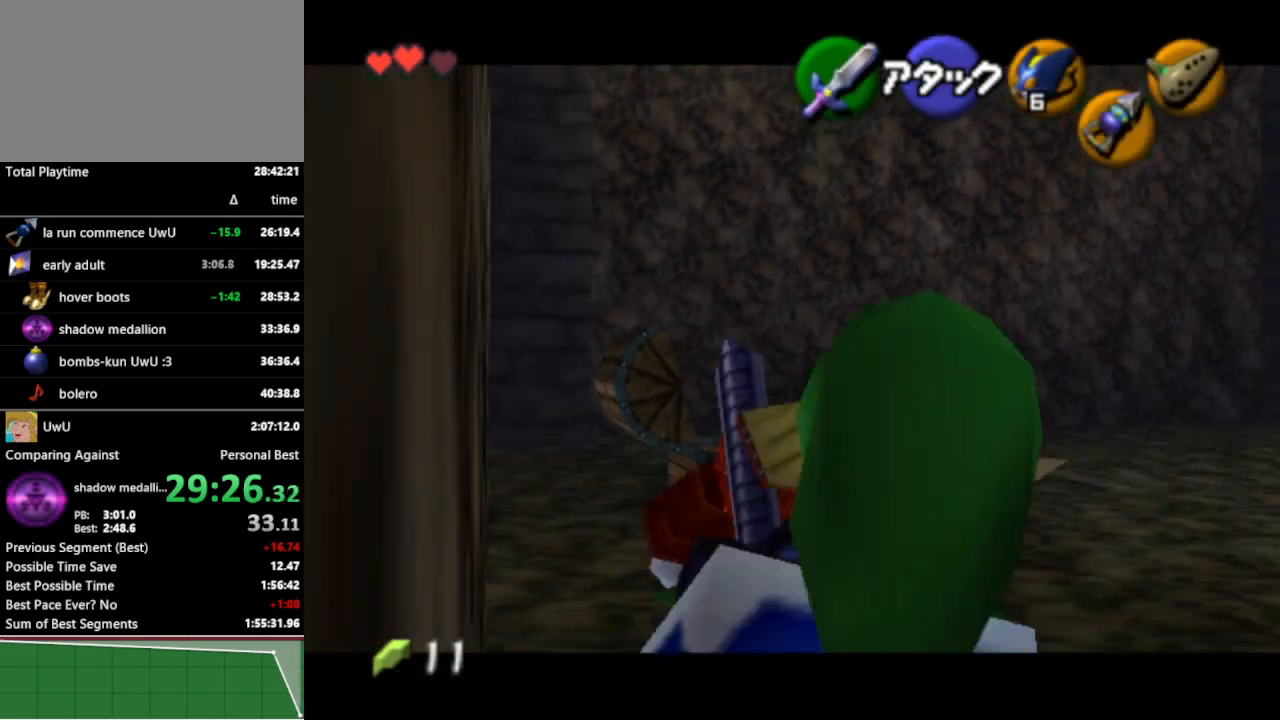
{"buttons": ["L1", "Z"], "left_stick": "center", "right_stick": "center", "events": [[233, "left_stick", "right"], [267, "A", "down"], [367, "A", "up"], [400, "left_stick", "center"], [467, "Z", "down"]]}
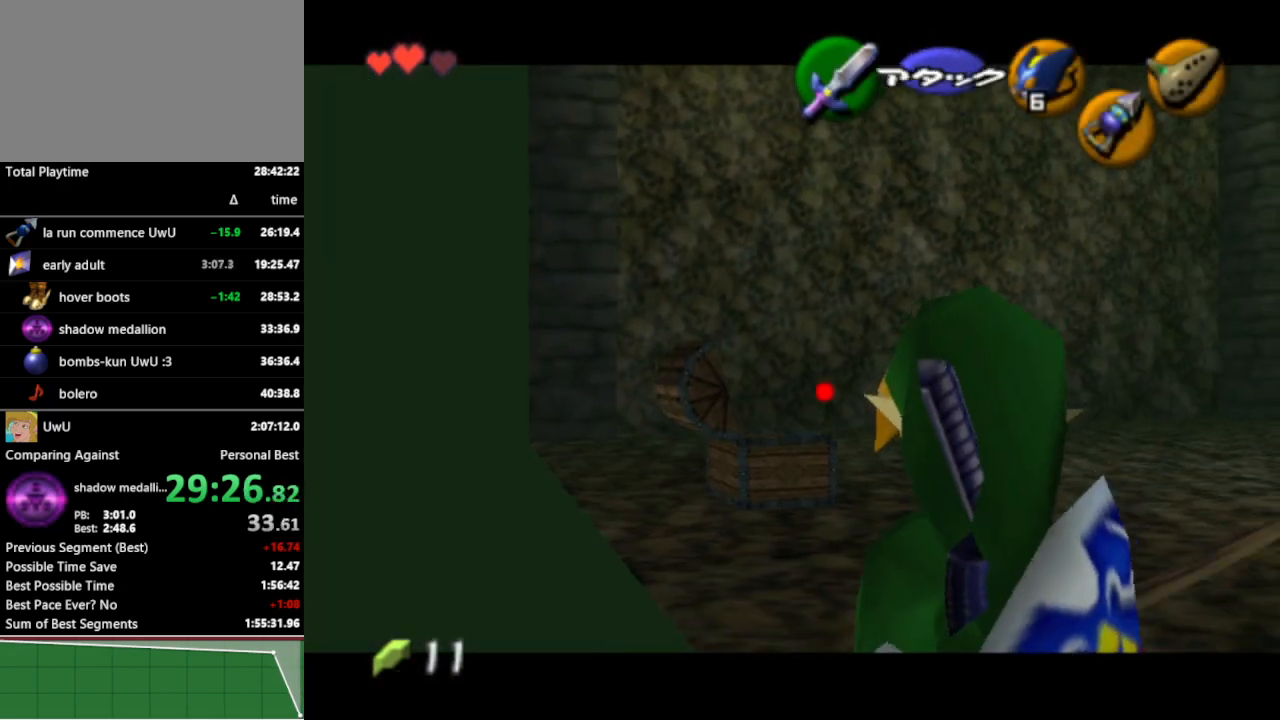
{"buttons": ["L1"], "left_stick": "center", "right_stick": "center", "events": [[67, "Z", "up"]]}
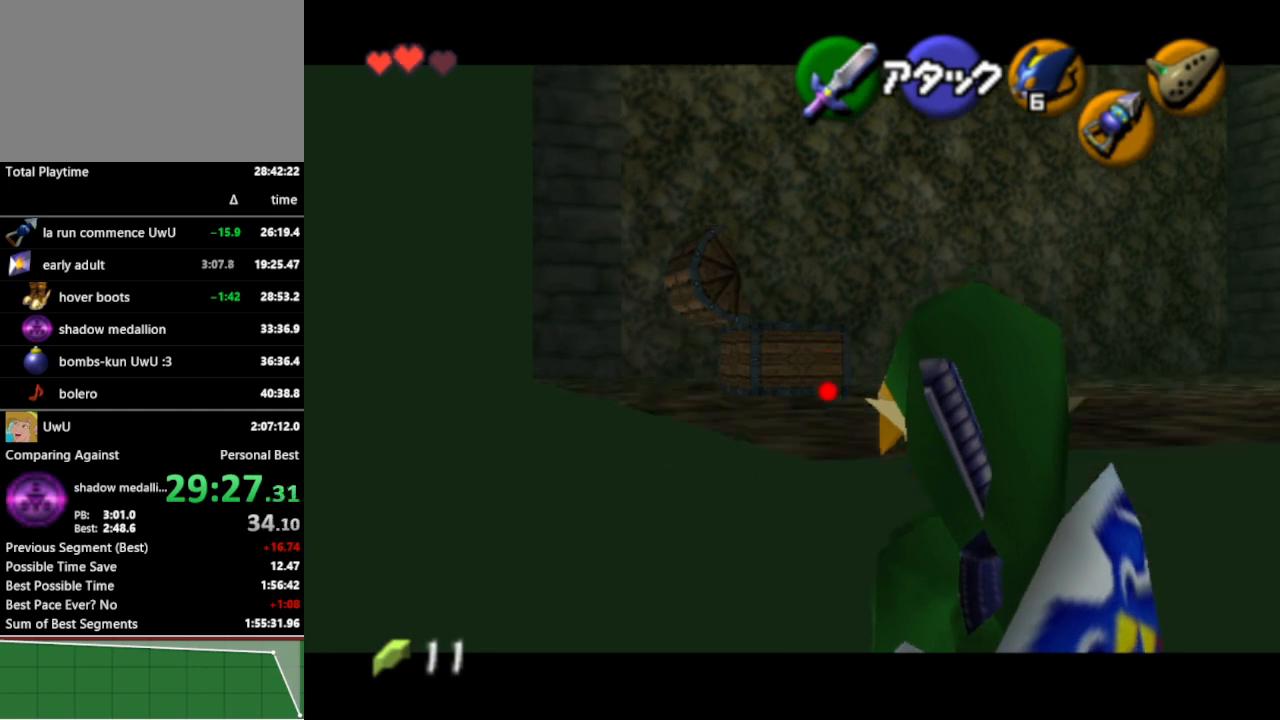
{"buttons": ["L1"], "left_stick": "center", "right_stick": "center", "events": []}
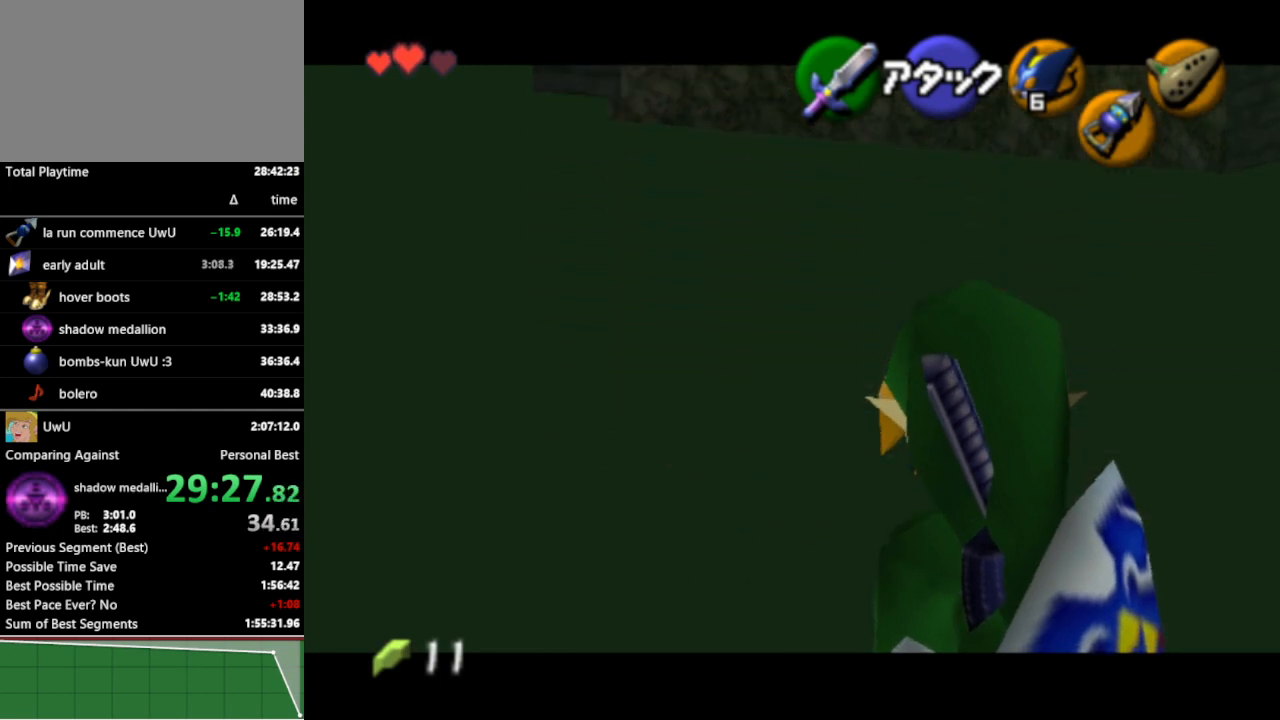
{"buttons": ["L1"], "left_stick": "center", "right_stick": "center", "events": []}
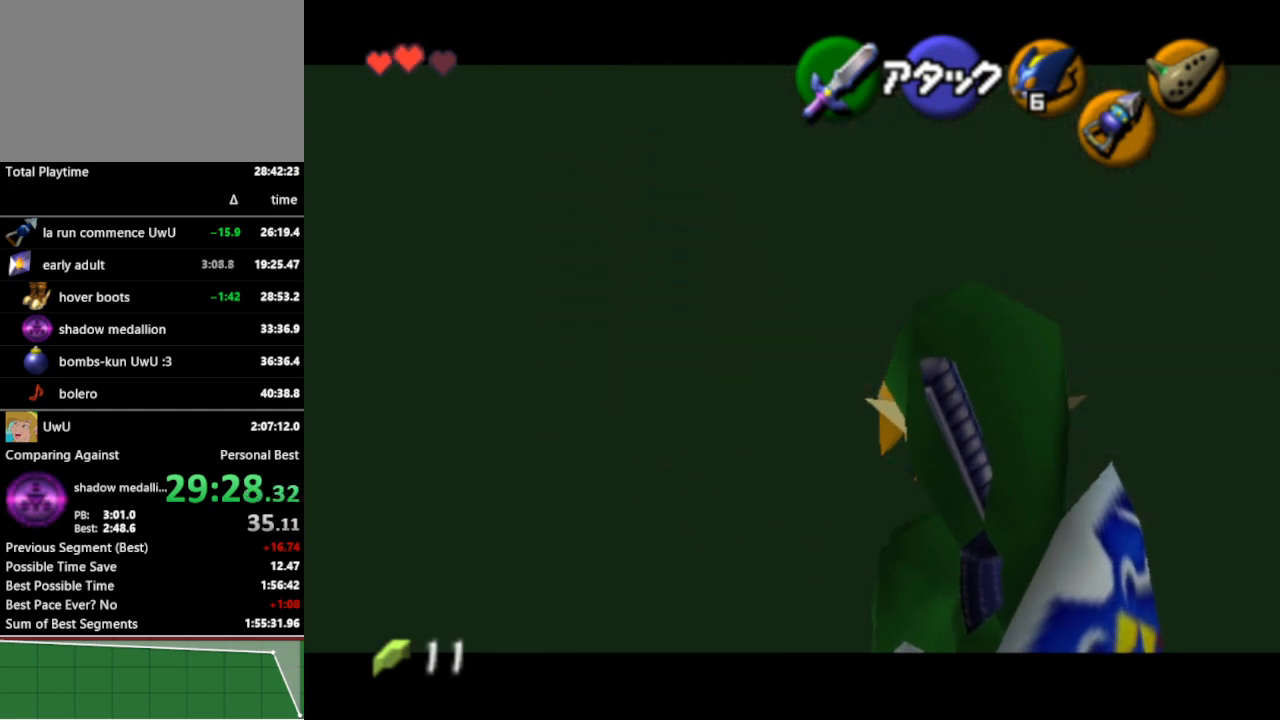
{"buttons": ["L1"], "left_stick": "center", "right_stick": "center", "events": []}
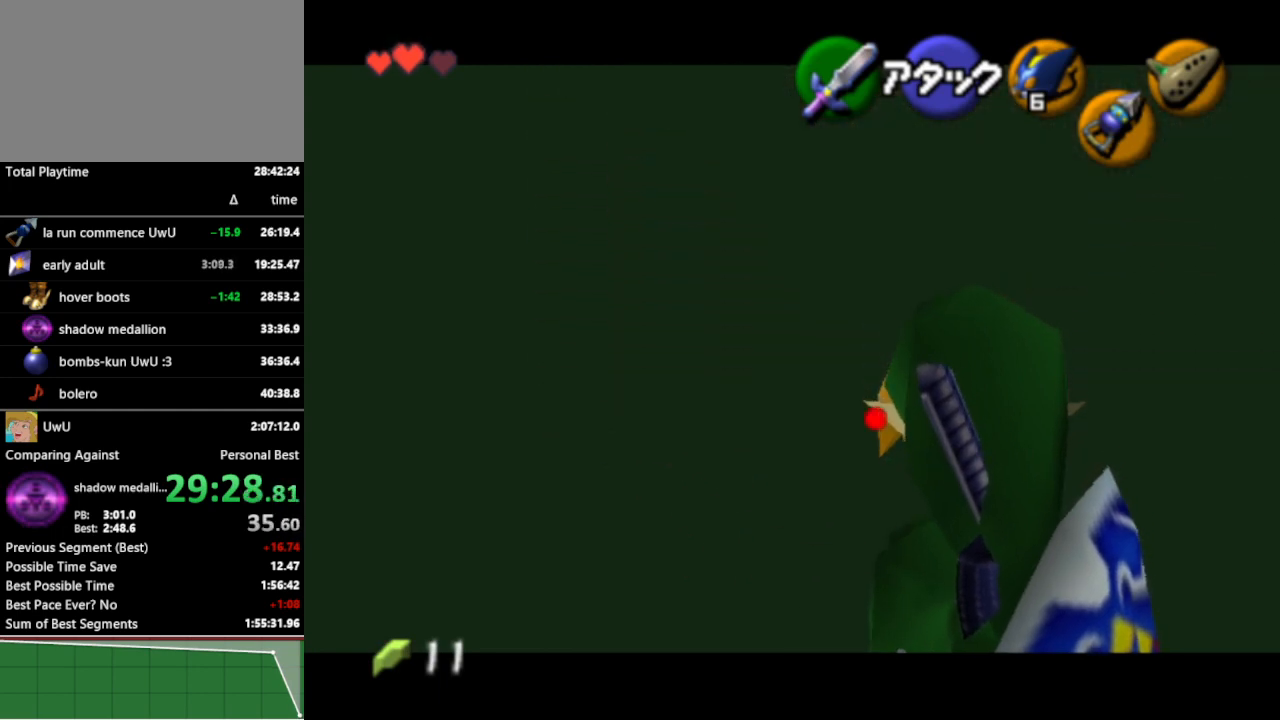
{"buttons": ["L1"], "left_stick": "center", "right_stick": "center", "events": []}
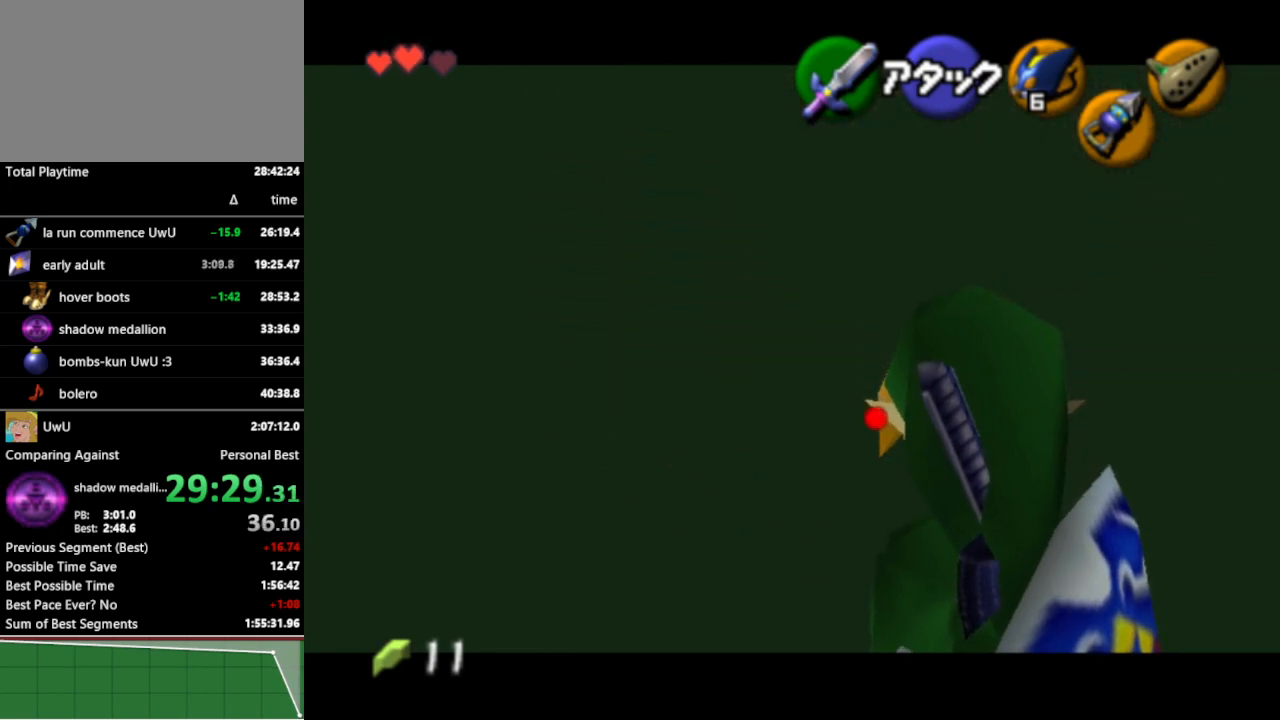
{"buttons": ["L1"], "left_stick": "center", "right_stick": "center", "events": []}
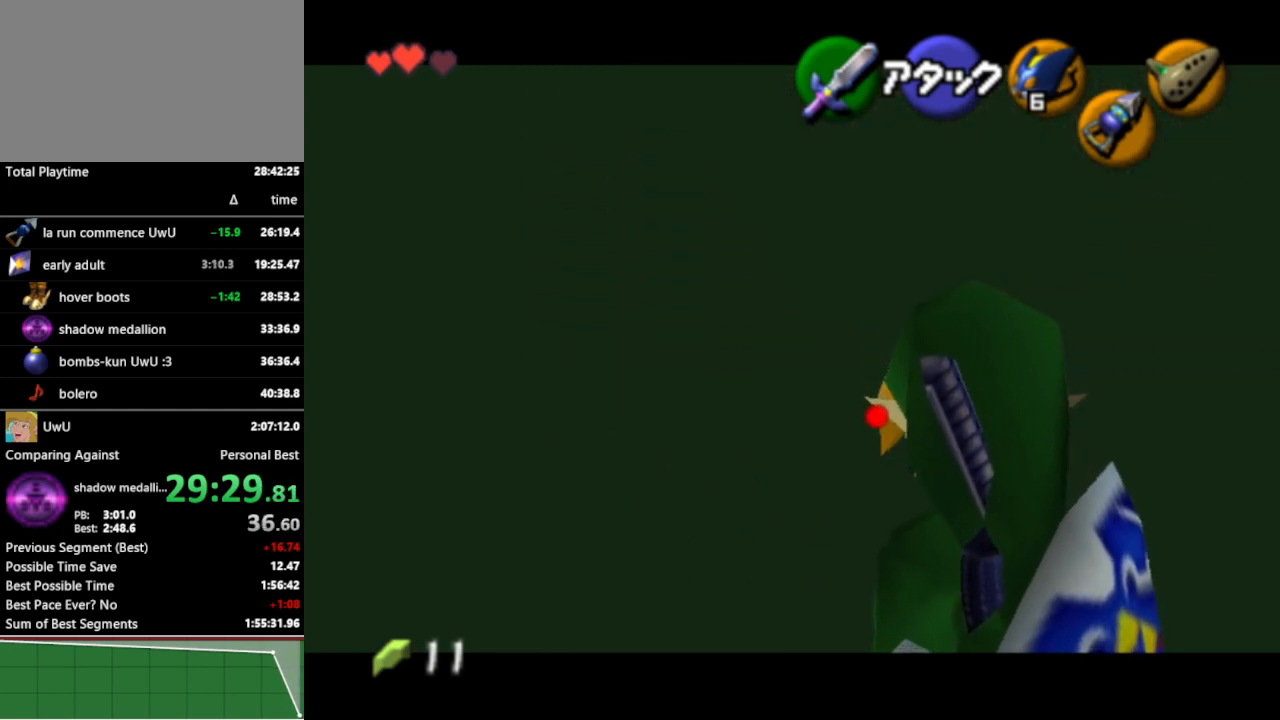
{"buttons": [], "left_stick": "center", "right_stick": "center", "events": [[400, "L1", "up"]]}
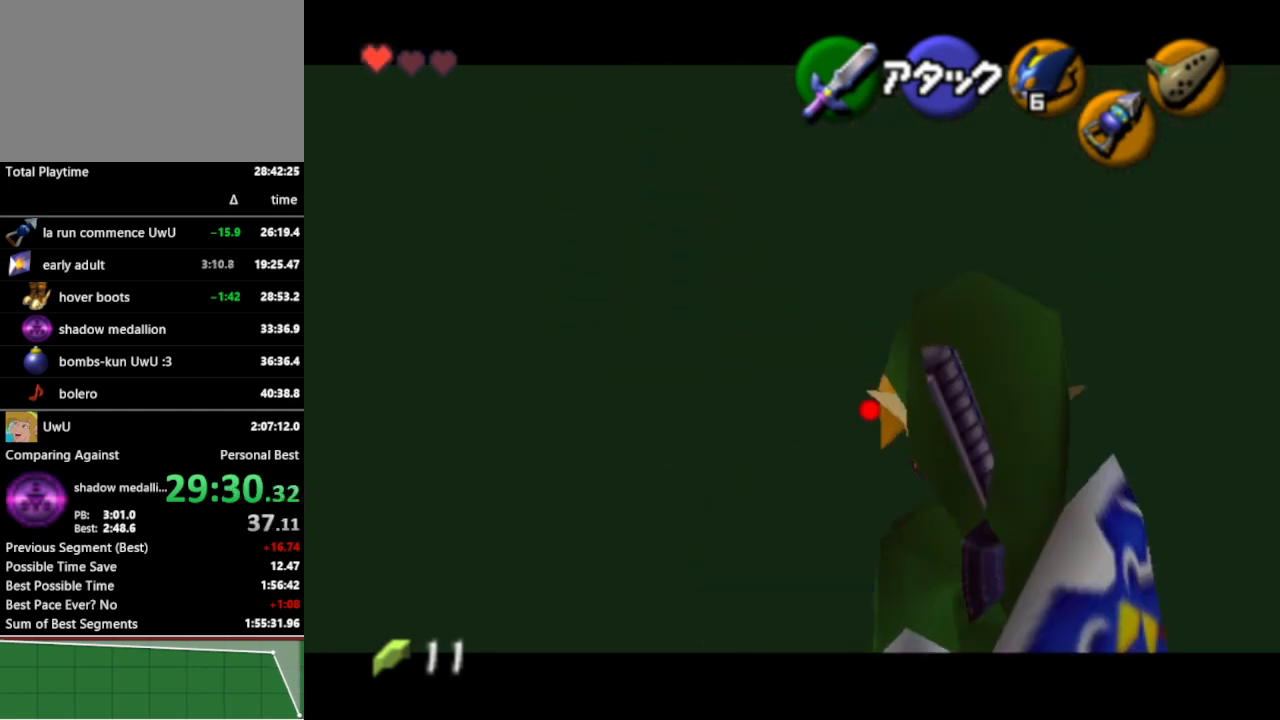
{"buttons": ["L1"], "left_stick": "center", "right_stick": "center", "events": [[67, "R1", "down"], [167, "left_stick", "down"], [200, "R1", "up"], [300, "R1", "down"], [300, "left_stick", "center"], [400, "L1", "down"], [467, "R1", "up"]]}
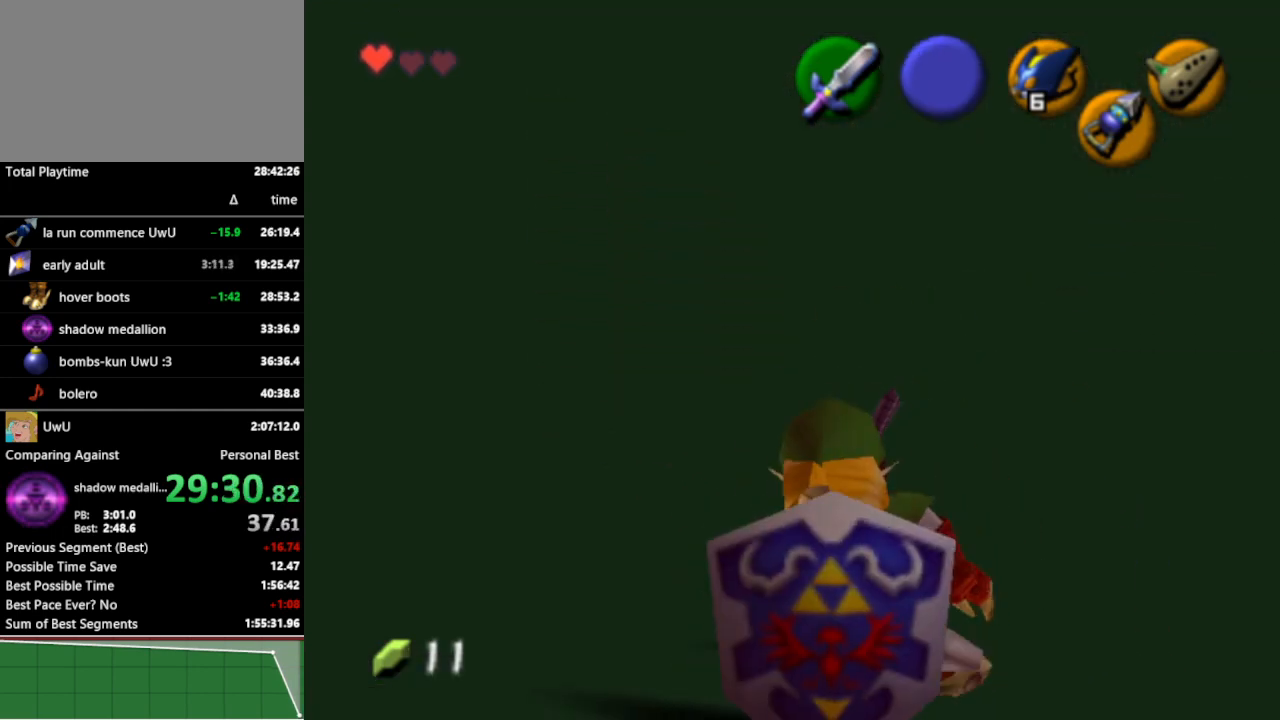
{"buttons": ["A", "L1"], "left_stick": "center", "right_stick": "center", "events": [[100, "left_stick", "left"], [133, "A", "down"], [267, "A", "up"], [267, "left_stick", "center"], [500, "A", "down"]]}
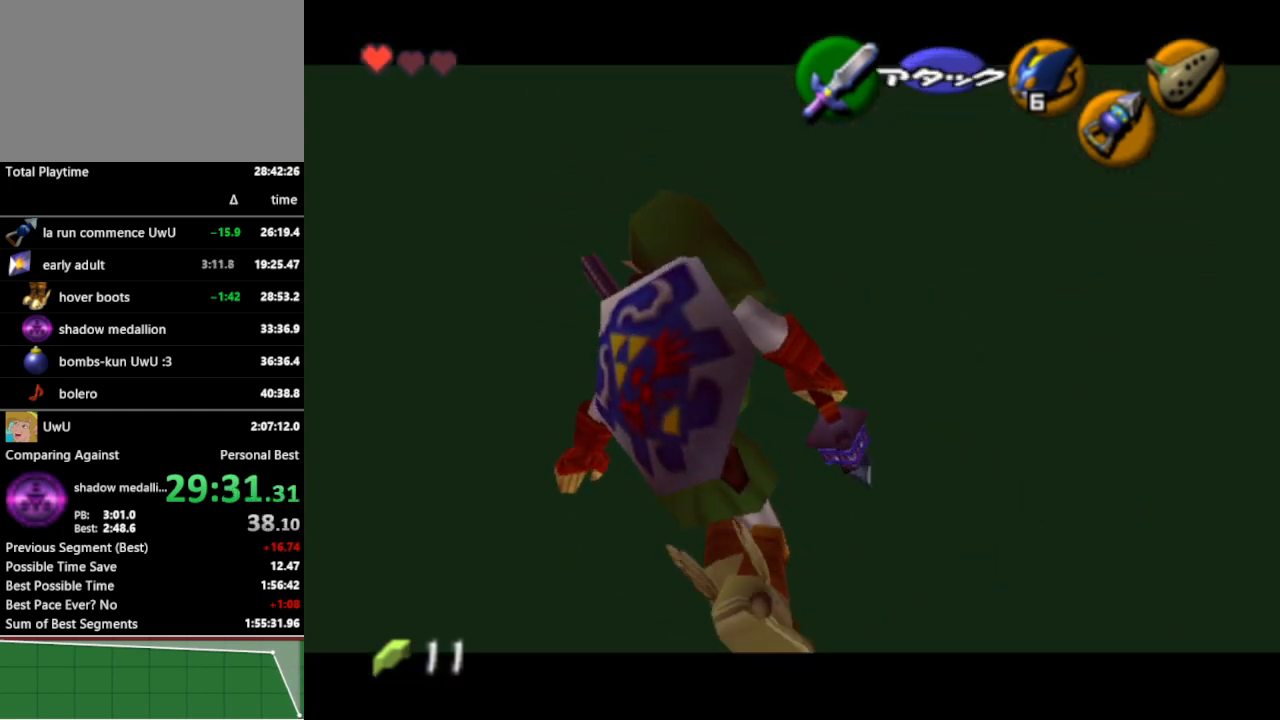
{"buttons": [], "left_stick": "center", "right_stick": "center", "events": [[100, "A", "up"], [200, "L1", "up"], [300, "L1", "down"], [500, "L1", "up"]]}